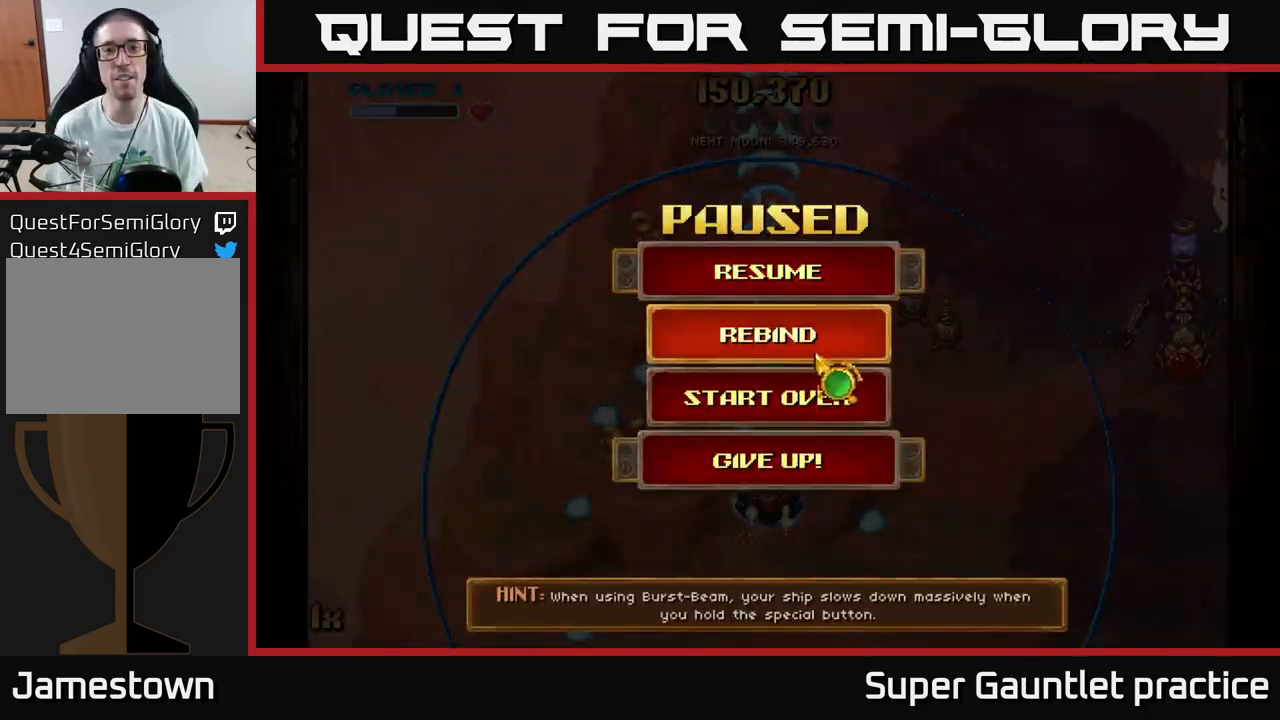
Gameplay with a controller (Xbox layout); each line is a JSON object with the inputs held at the frame after it. "events" lists button and stick changes between this image and that frame as [ms after this image, input, new state], when the widget could be followed in between. Not read: right_stick.
{"buttons": [], "left_stick": "up", "events": [[100, "left_stick", "down"], [250, "left_stick", "center"], [484, "left_stick", "up"]]}
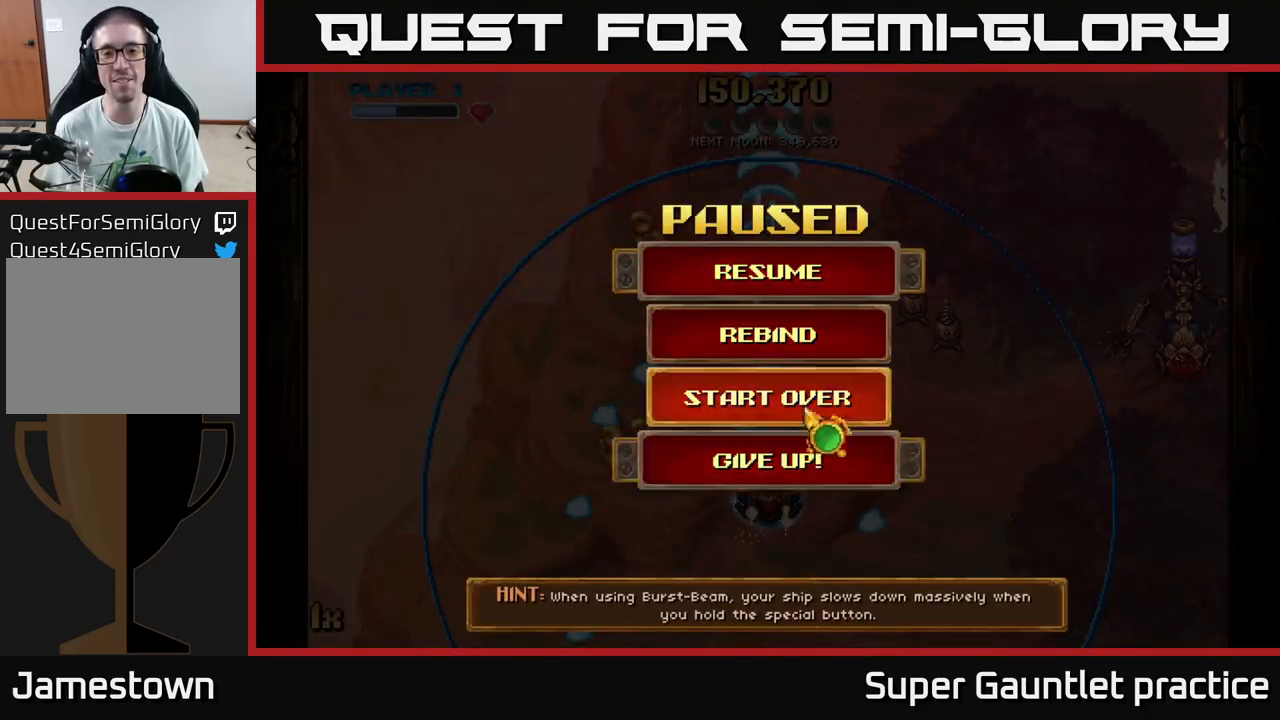
{"buttons": ["A"], "left_stick": "center", "events": [[117, "left_stick", "center"], [167, "A", "down"]]}
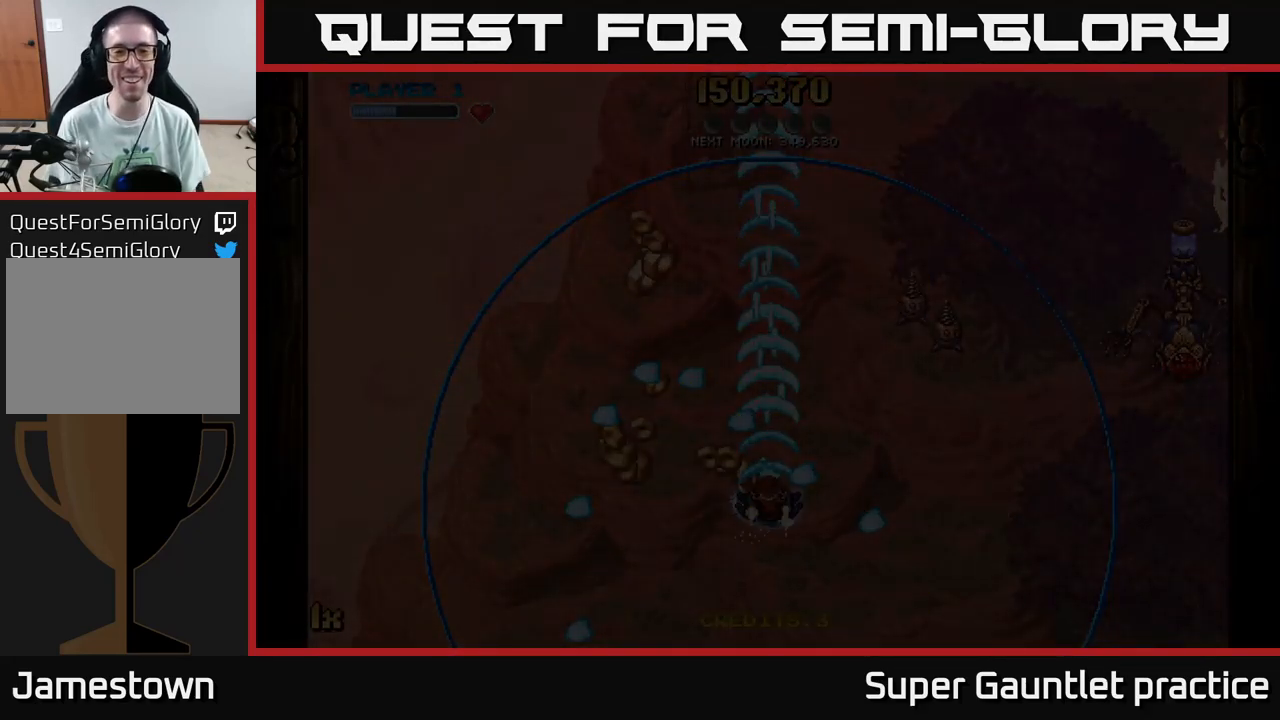
{"buttons": [], "left_stick": "center", "events": [[17, "A", "up"]]}
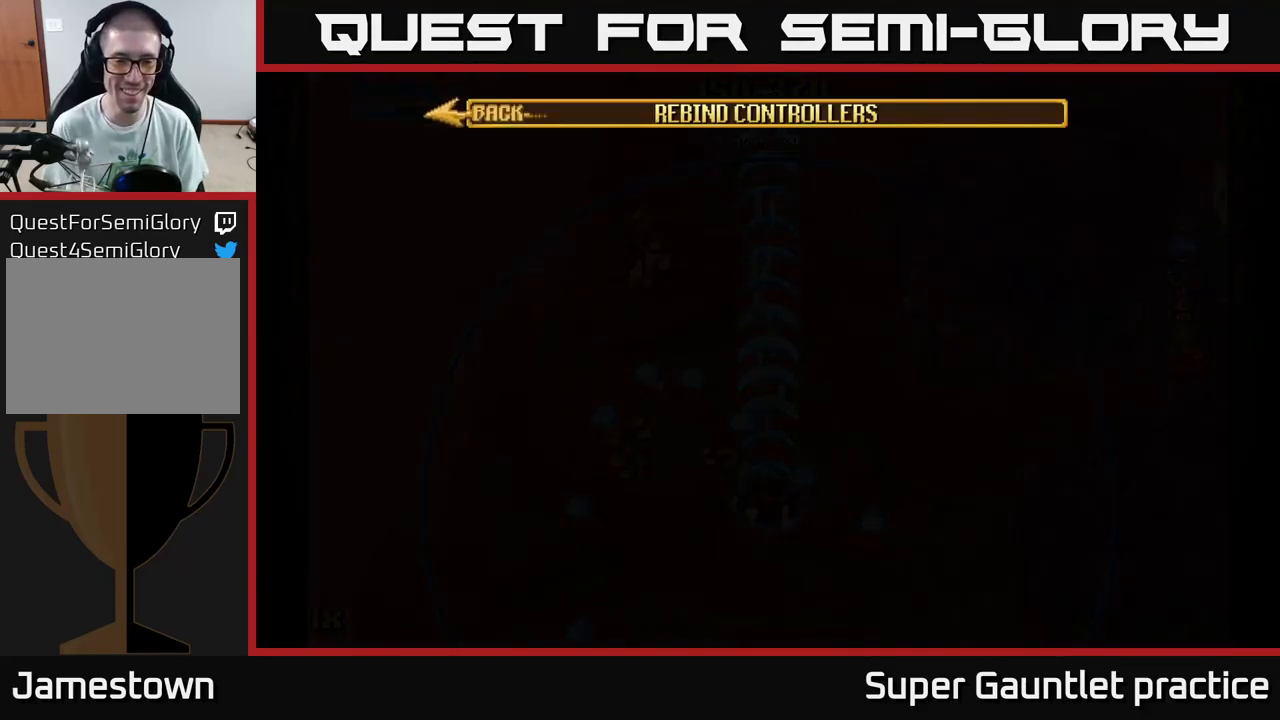
{"buttons": [], "left_stick": "center", "events": []}
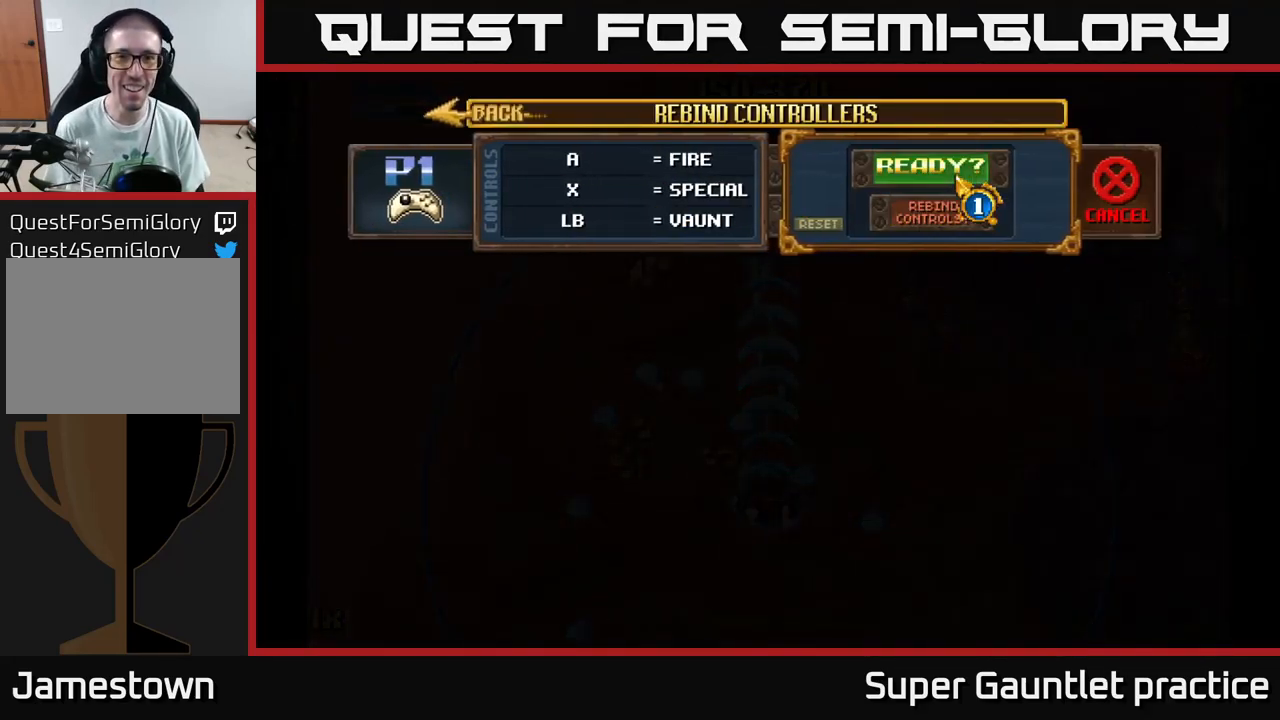
{"buttons": [], "left_stick": "right", "events": [[134, "left_stick", "up-left"], [450, "left_stick", "right"]]}
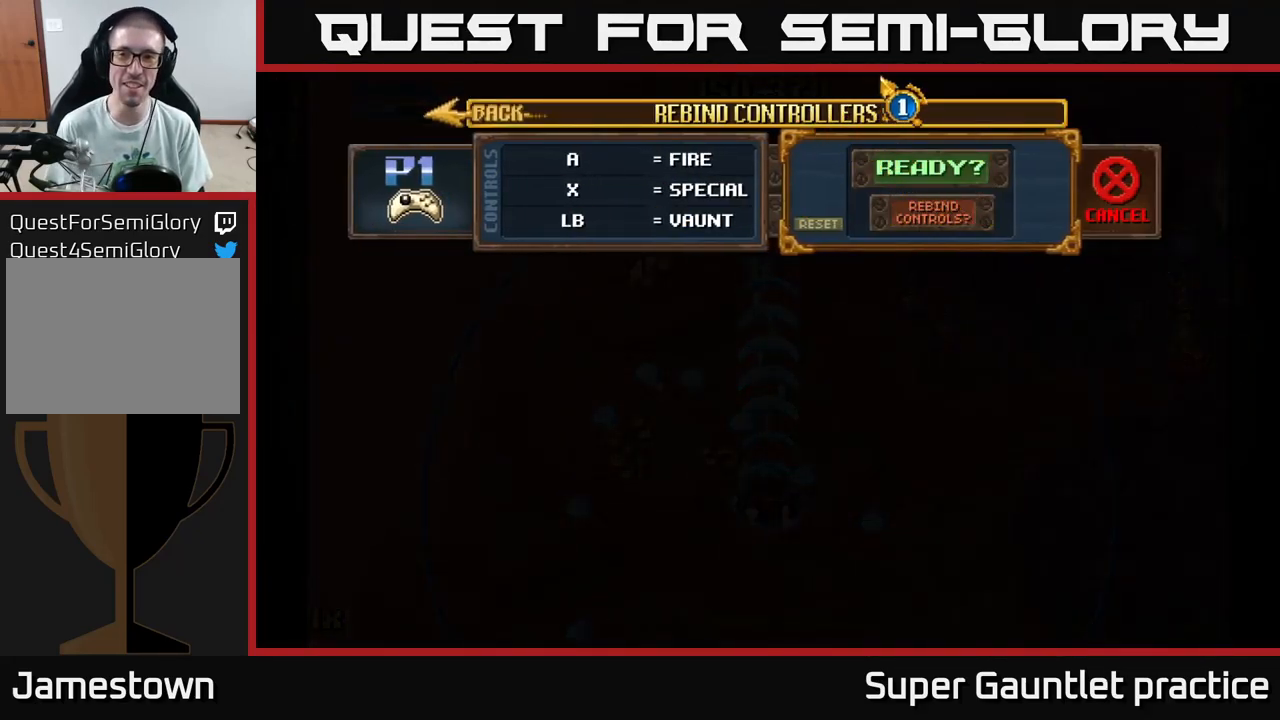
{"buttons": [], "left_stick": "left", "events": [[167, "left_stick", "down-right"], [400, "left_stick", "left"]]}
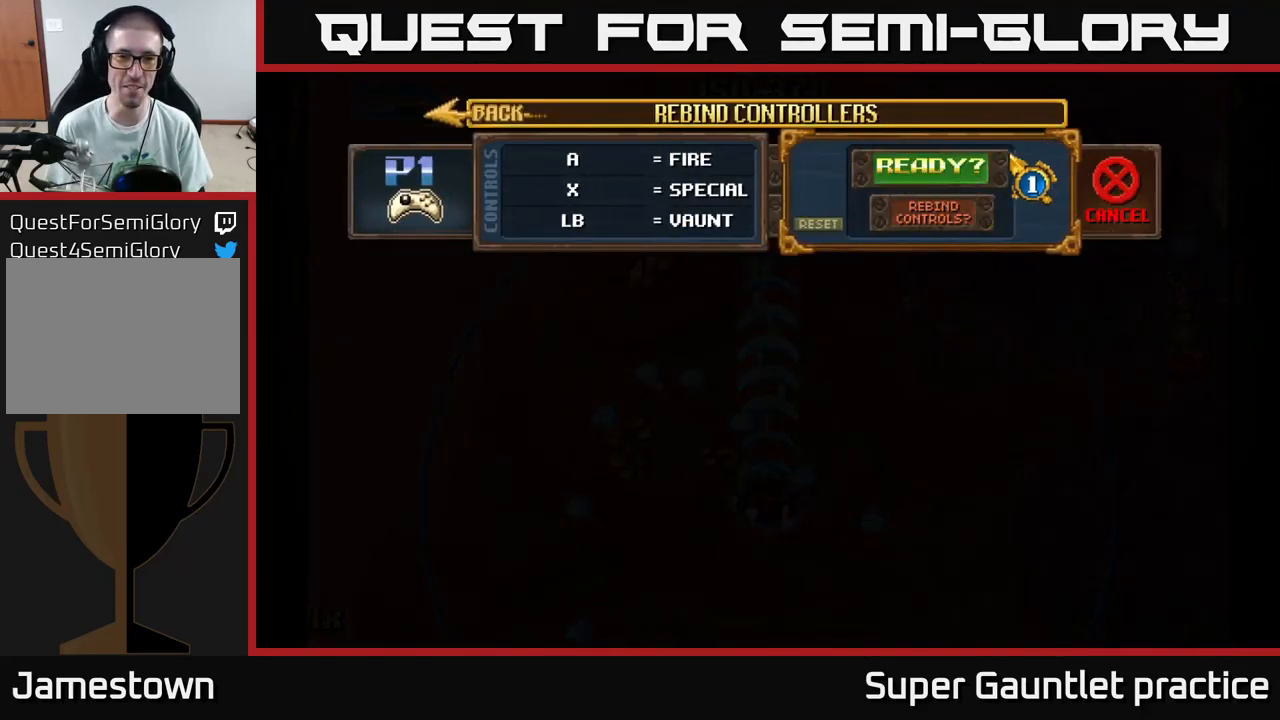
{"buttons": [], "left_stick": "right", "events": [[50, "left_stick", "up-left"], [250, "left_stick", "right"]]}
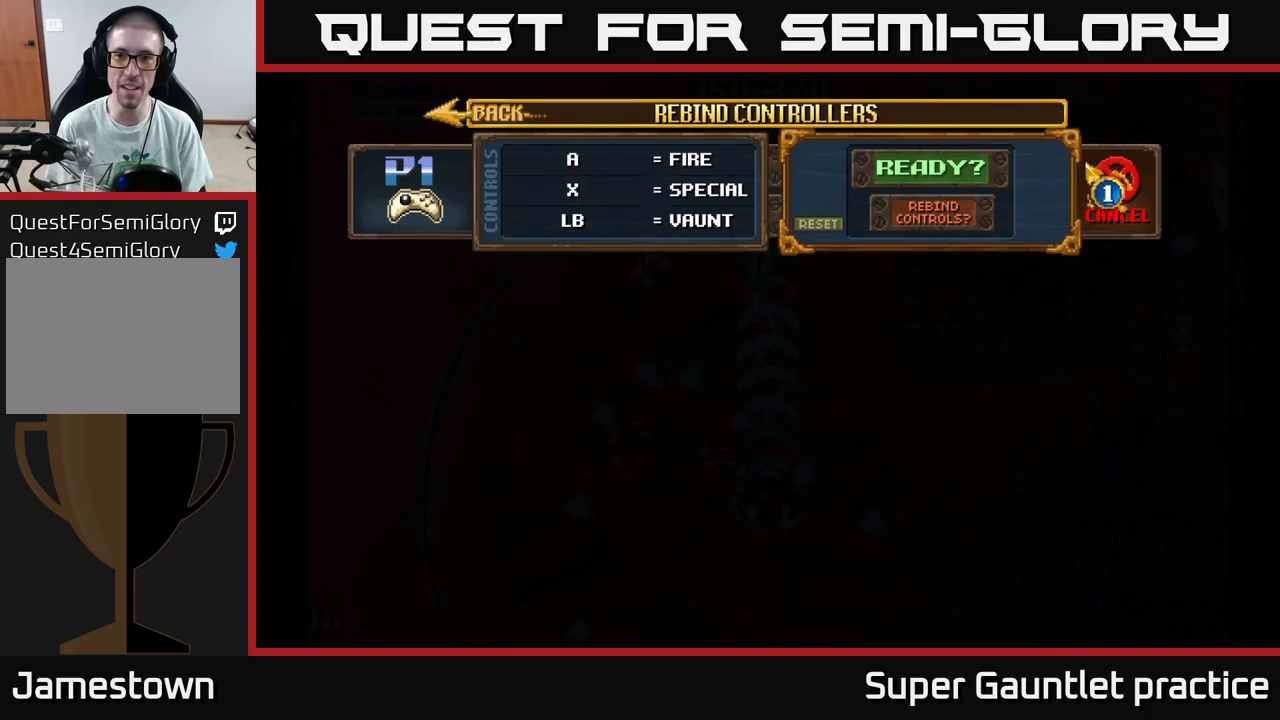
{"buttons": [], "left_stick": "center", "events": [[117, "left_stick", "center"], [167, "A", "down"], [233, "A", "up"]]}
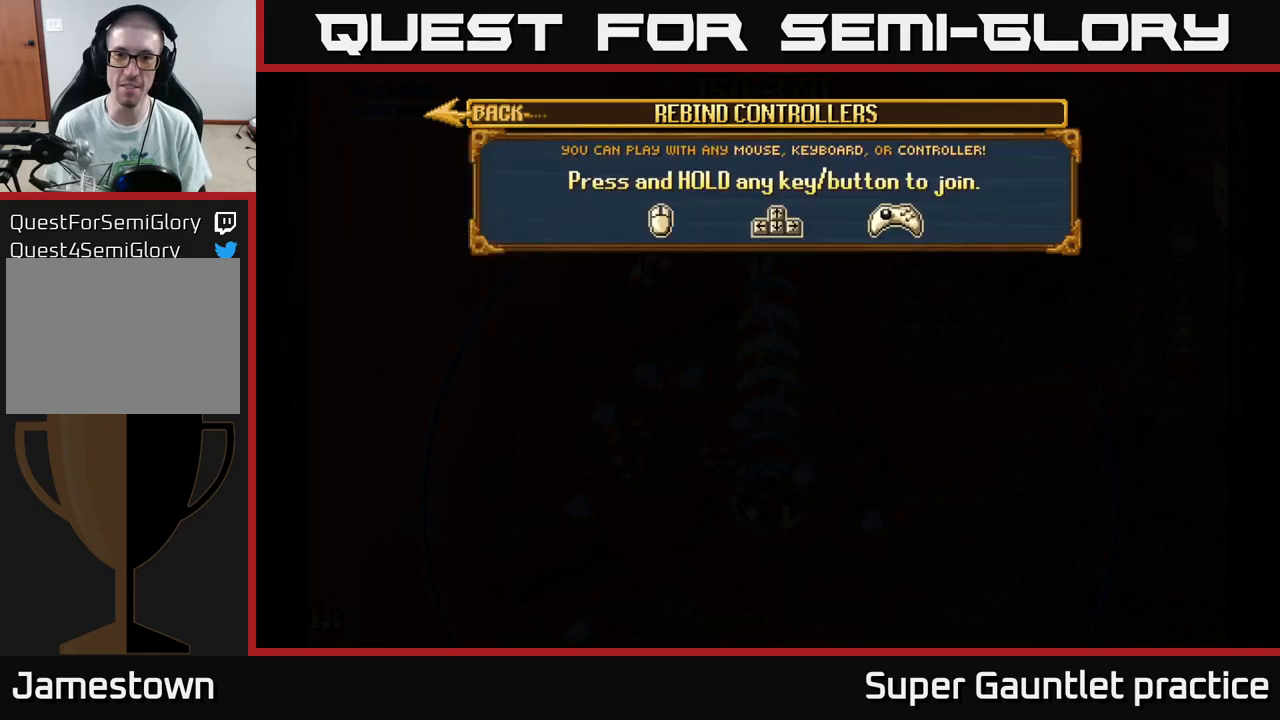
{"buttons": ["A"], "left_stick": "center", "events": [[433, "A", "down"]]}
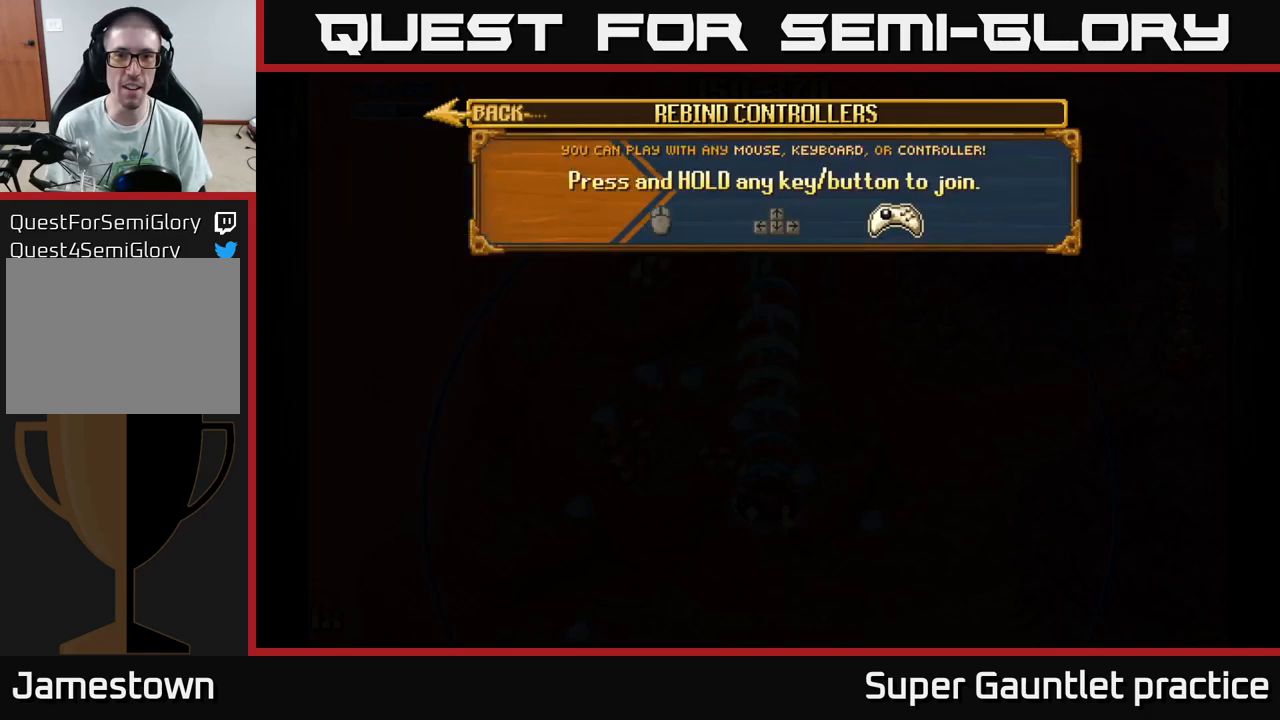
{"buttons": ["A"], "left_stick": "center", "events": []}
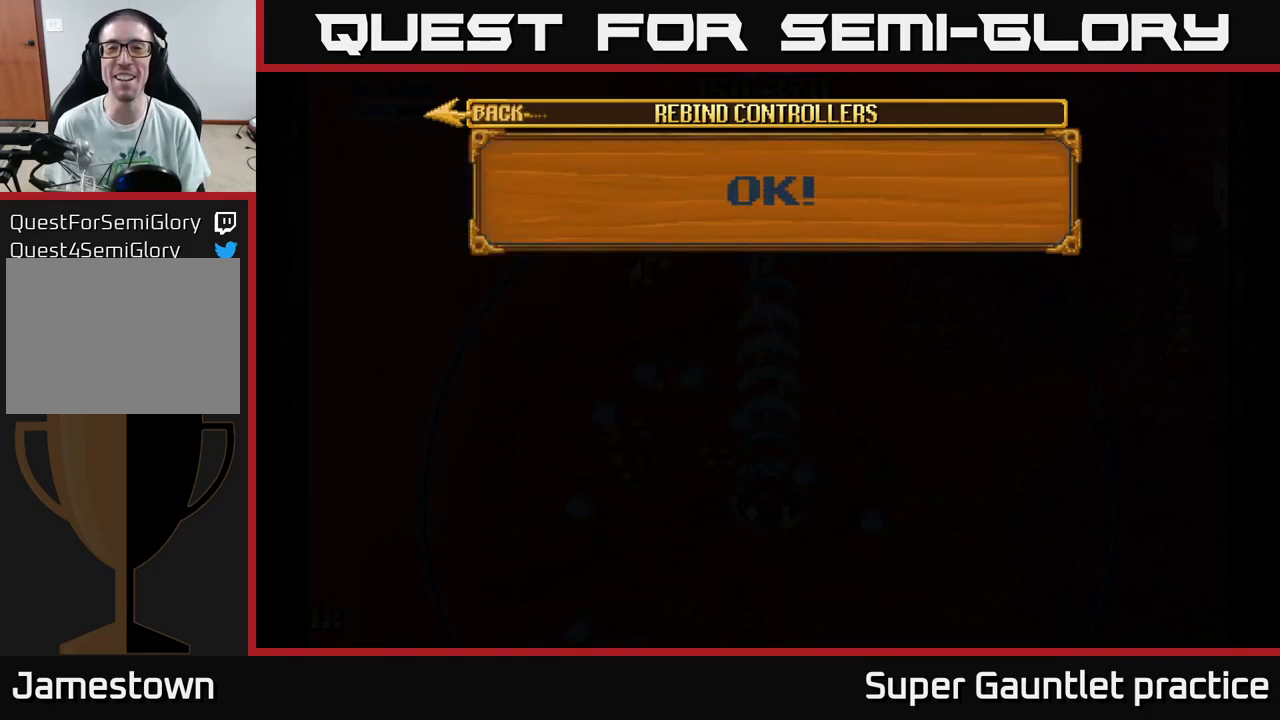
{"buttons": [], "left_stick": "center", "events": [[250, "A", "up"]]}
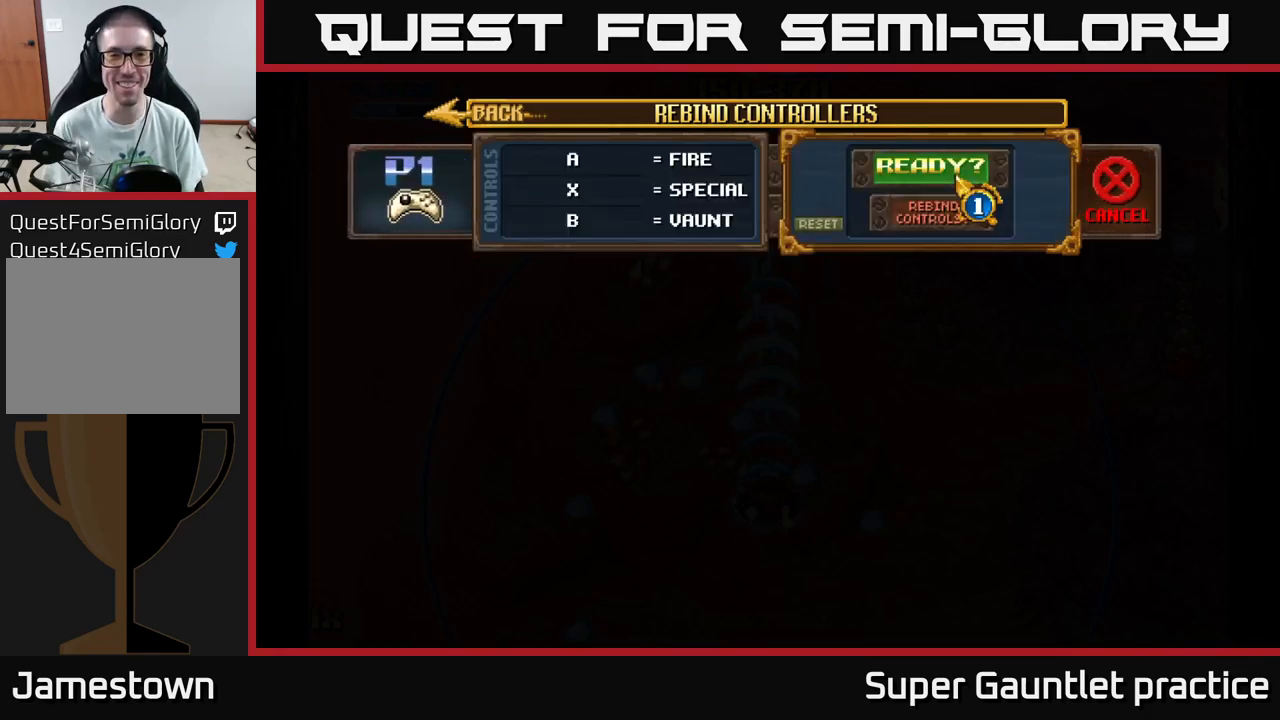
{"buttons": [], "left_stick": "down-left", "events": [[467, "left_stick", "down-left"]]}
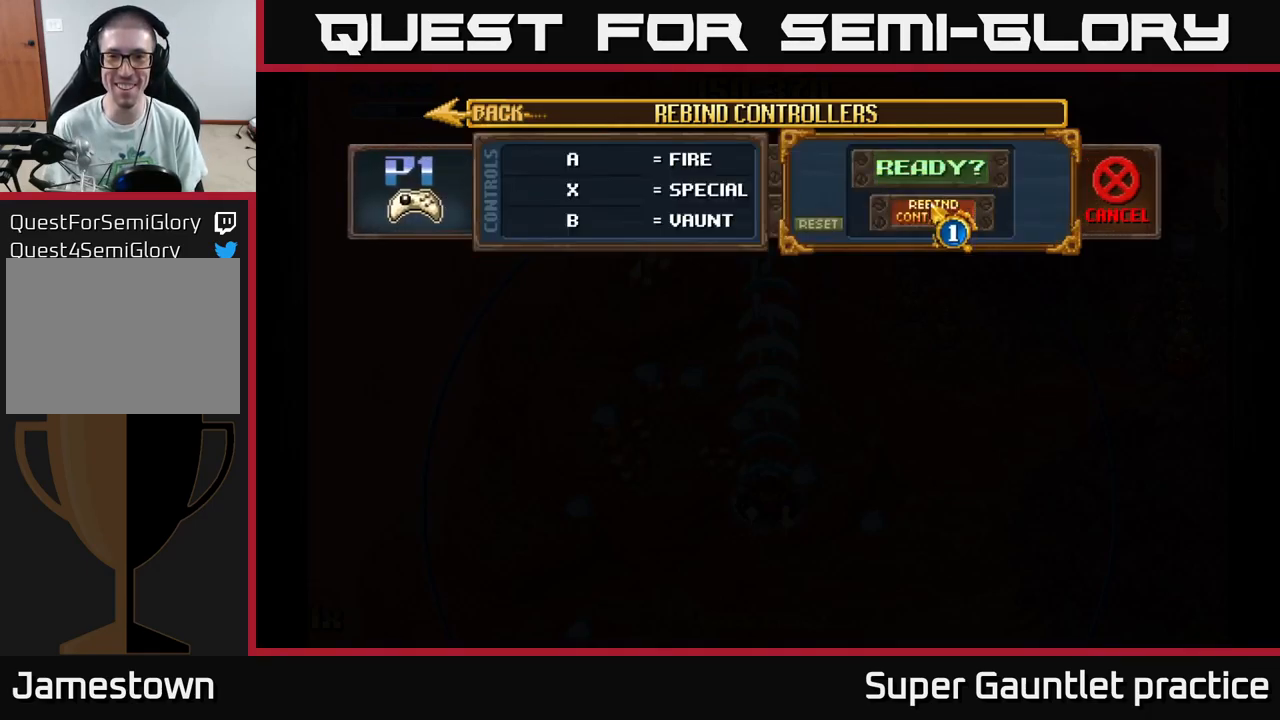
{"buttons": [], "left_stick": "center", "events": [[100, "left_stick", "center"], [383, "A", "down"], [450, "A", "up"]]}
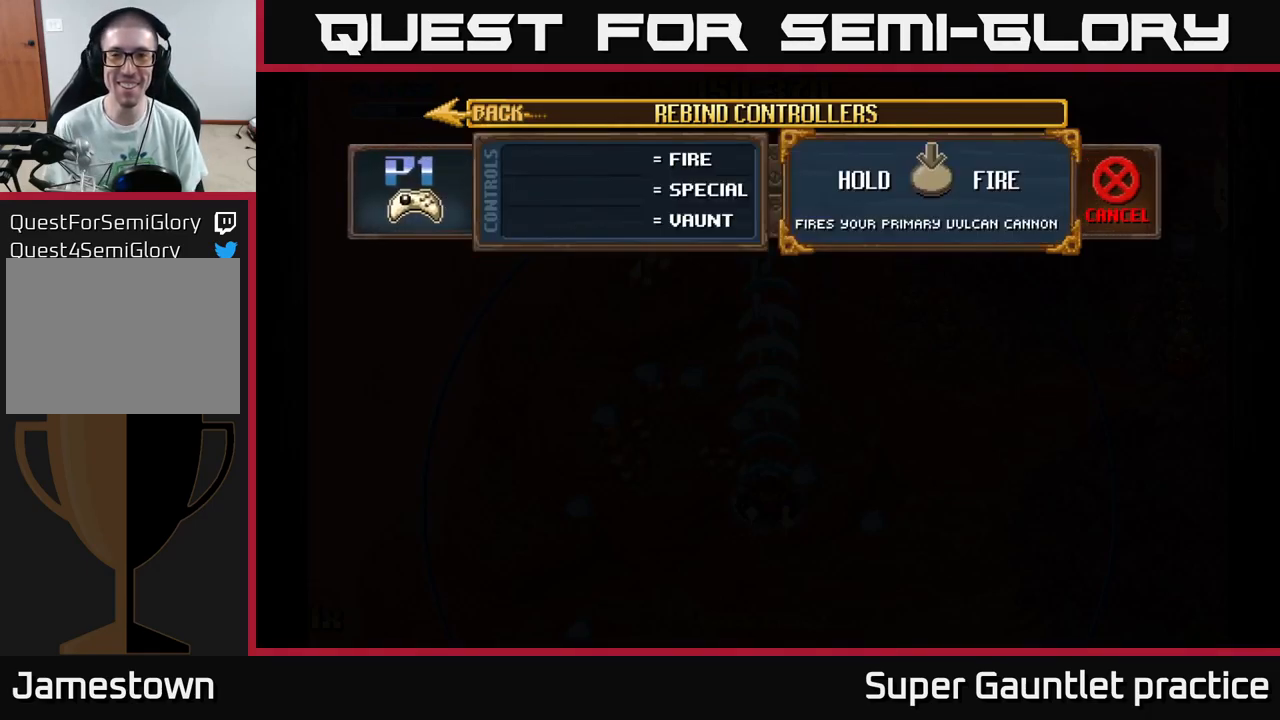
{"buttons": ["A"], "left_stick": "center", "events": [[283, "A", "down"]]}
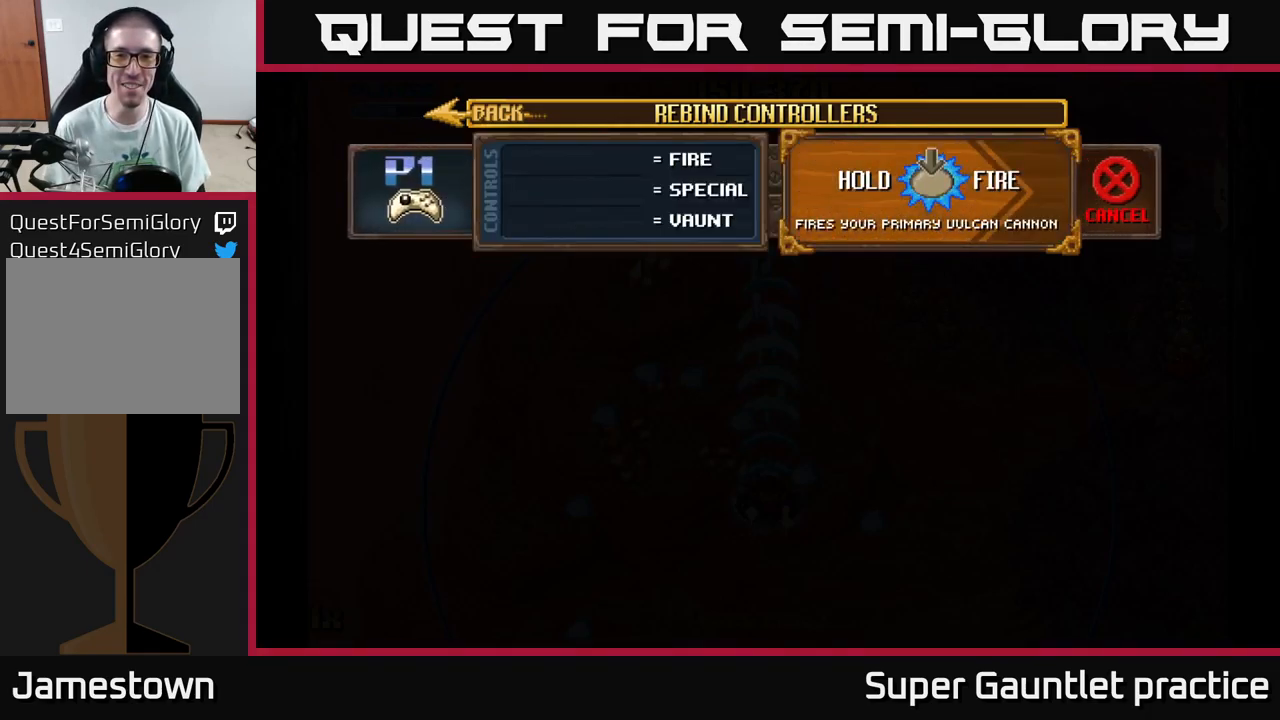
{"buttons": [], "left_stick": "center", "events": [[483, "A", "up"]]}
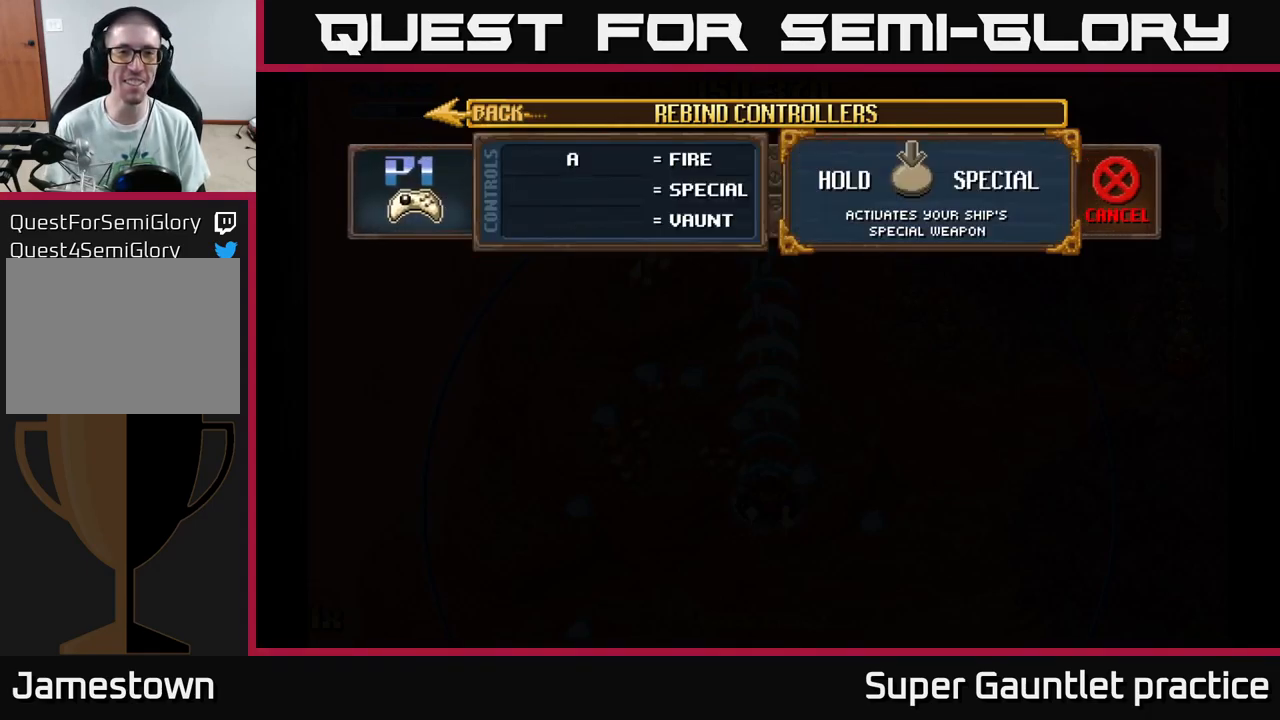
{"buttons": ["X"], "left_stick": "center", "events": [[150, "X", "down"]]}
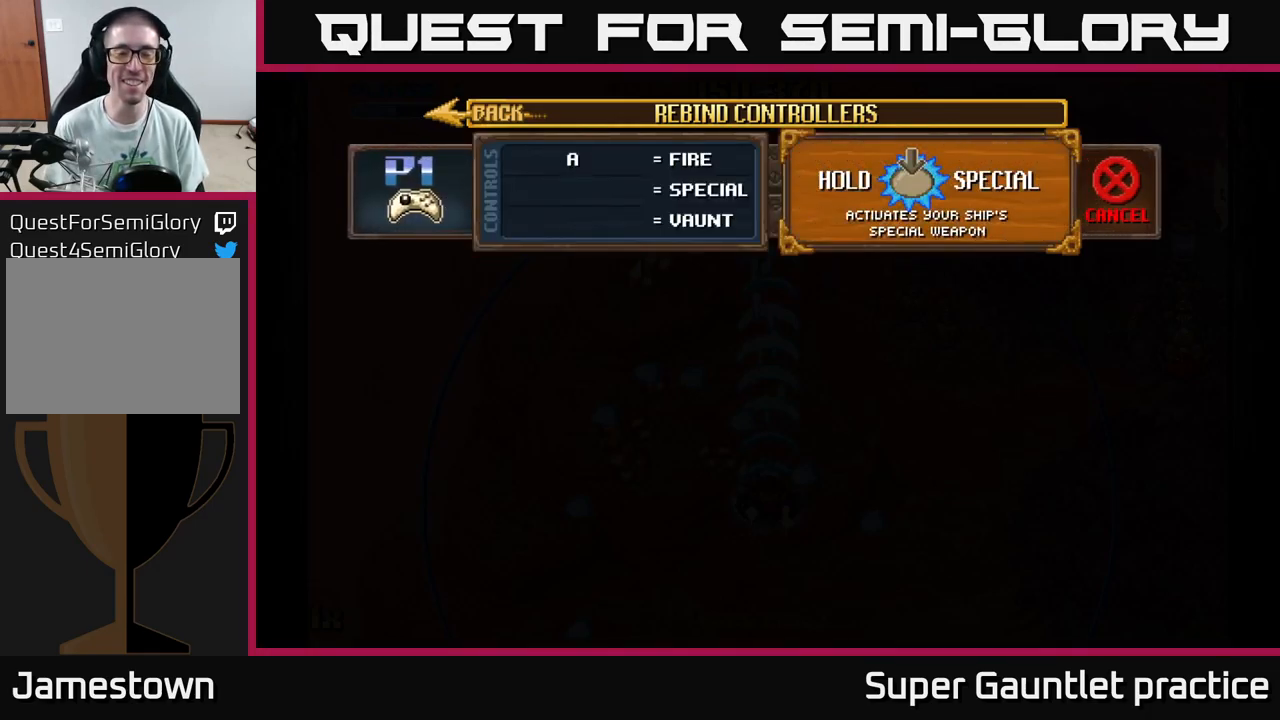
{"buttons": [], "left_stick": "center", "events": [[317, "X", "up"]]}
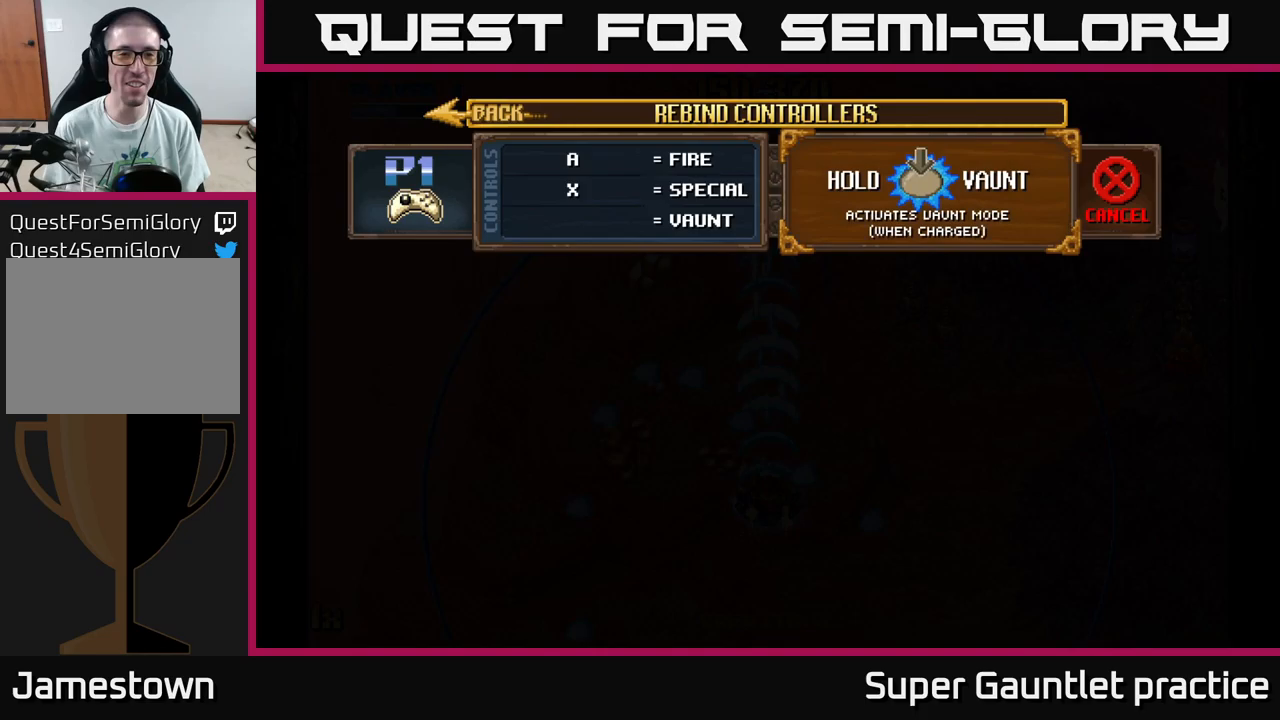
{"buttons": ["L1"], "left_stick": "center", "events": [[17, "L1", "down"]]}
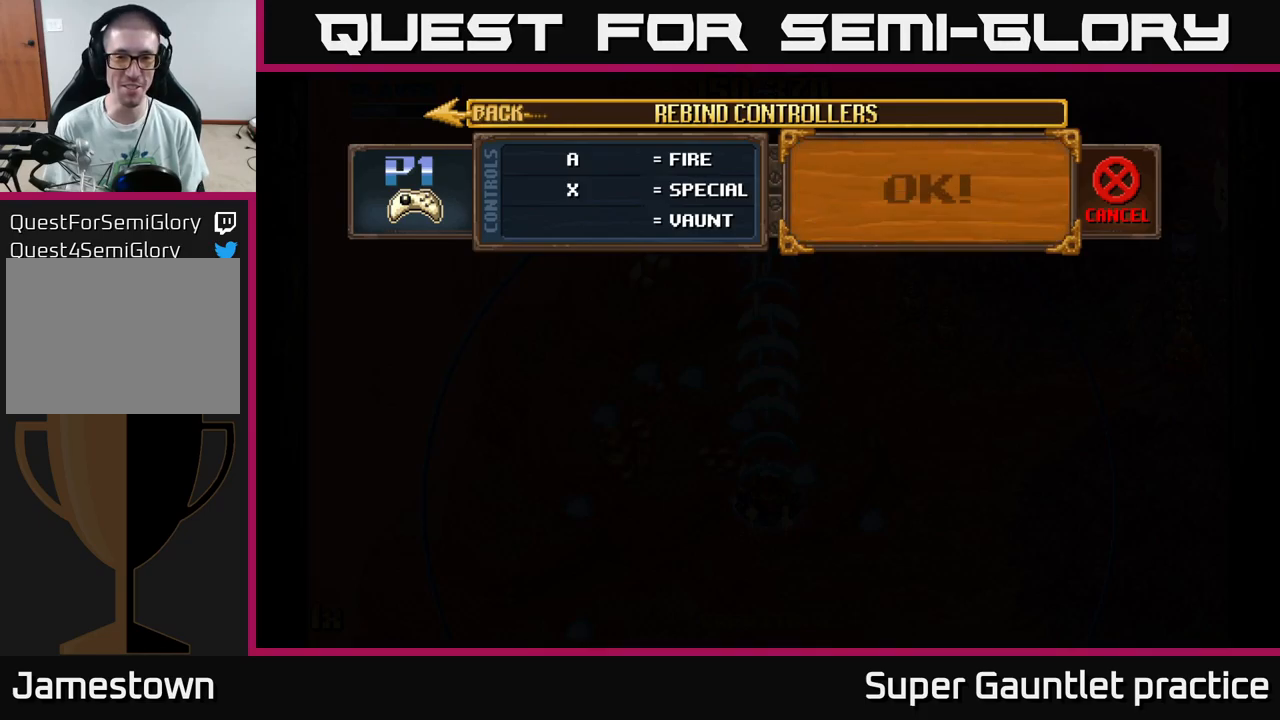
{"buttons": [], "left_stick": "center", "events": [[267, "L1", "up"]]}
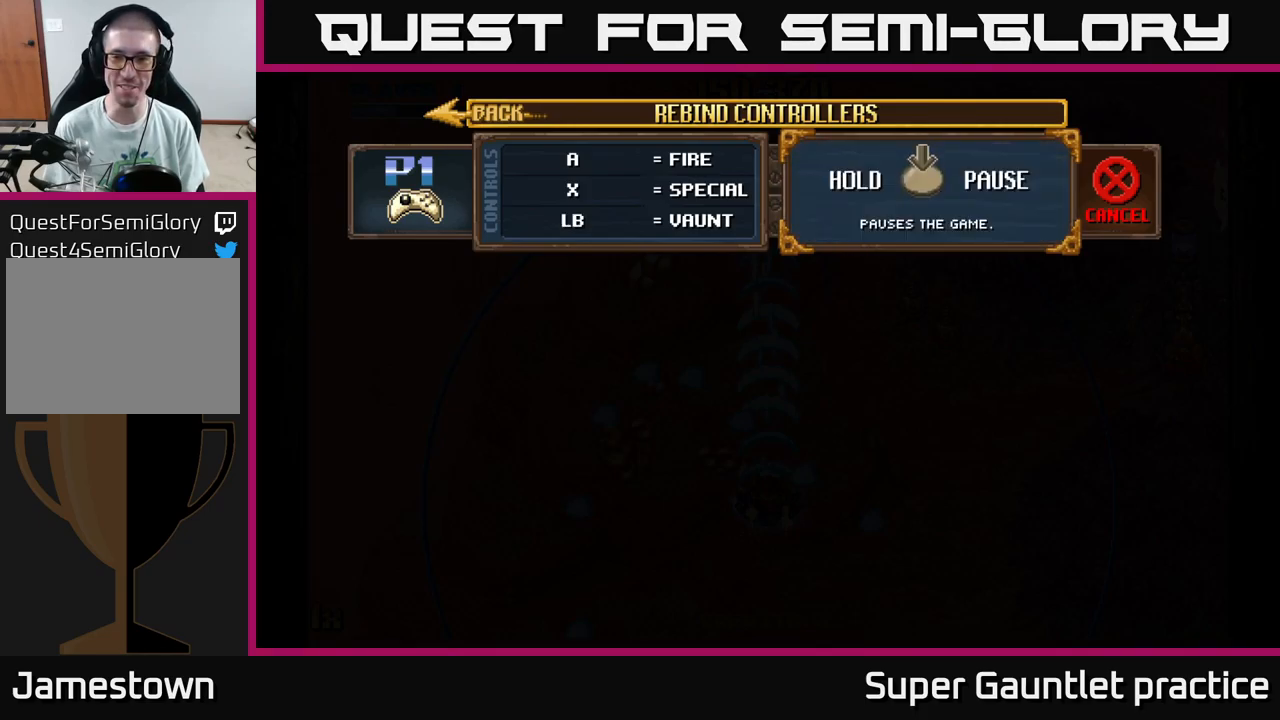
{"buttons": [], "left_stick": "center", "events": []}
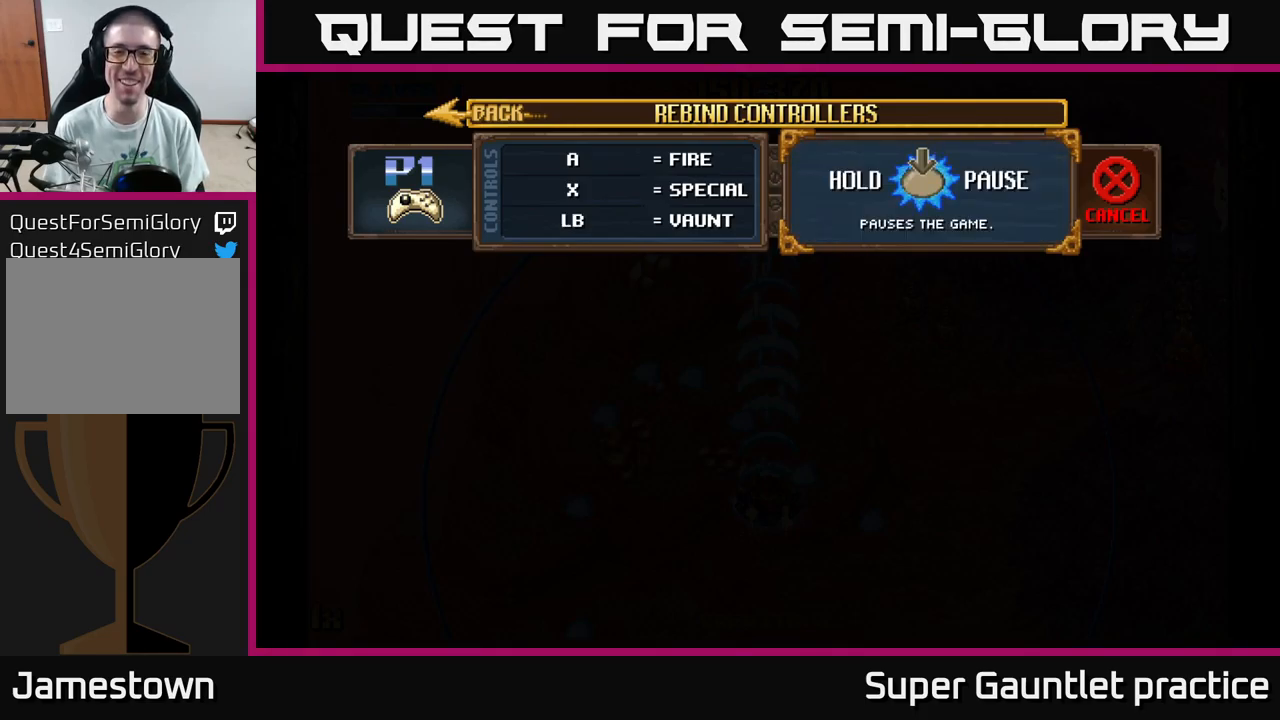
{"buttons": ["START"], "left_stick": "center", "events": [[150, "START", "down"]]}
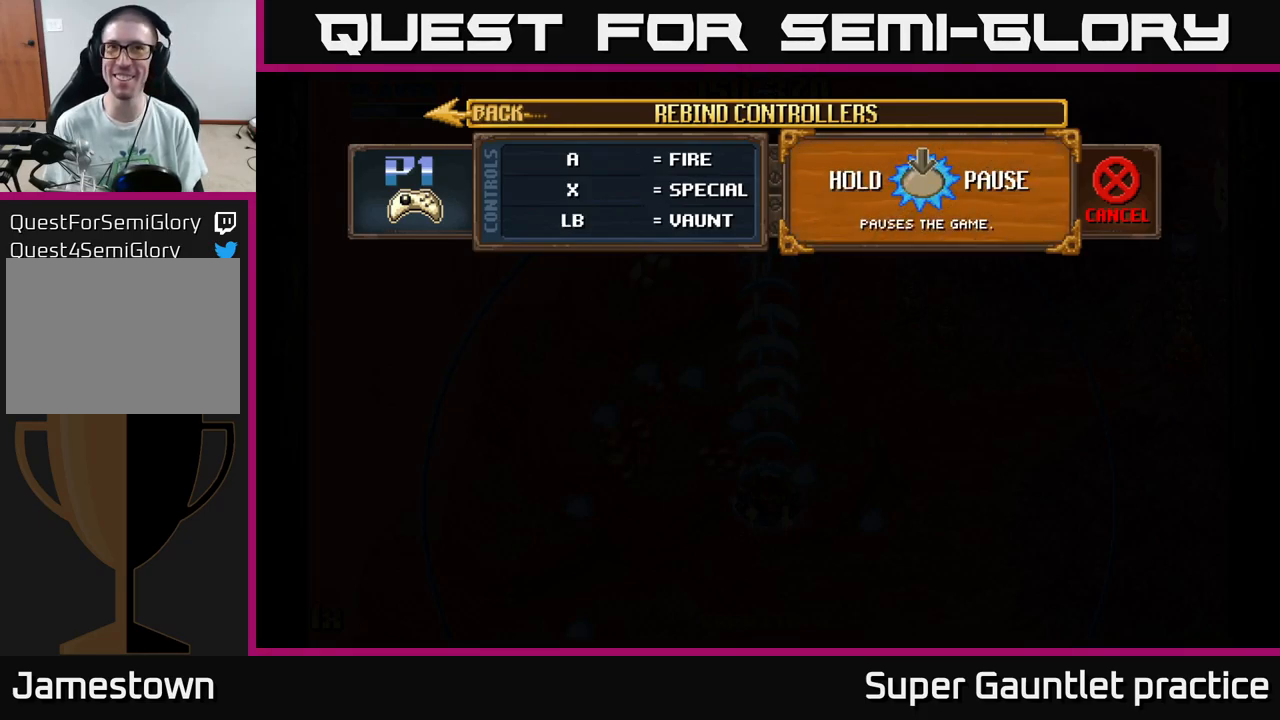
{"buttons": ["START"], "left_stick": "center", "events": []}
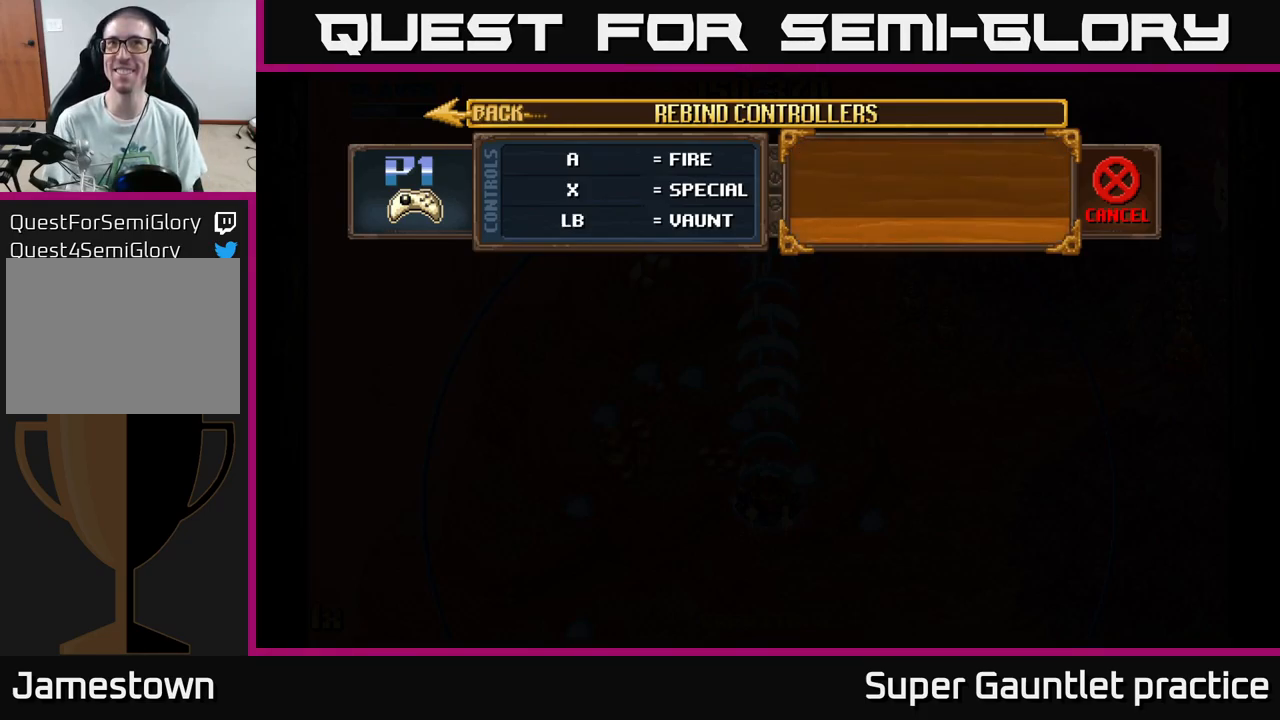
{"buttons": [], "left_stick": "center", "events": [[134, "START", "up"]]}
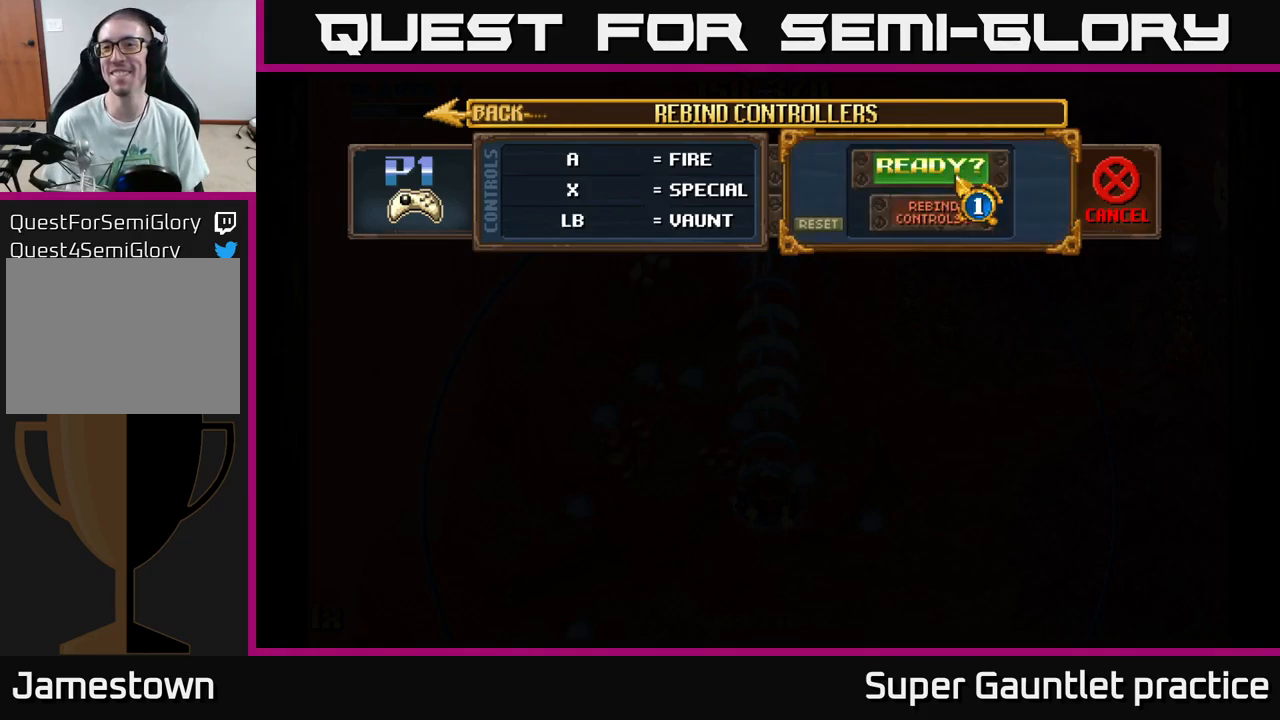
{"buttons": [], "left_stick": "center", "events": [[250, "A", "down"], [317, "A", "up"]]}
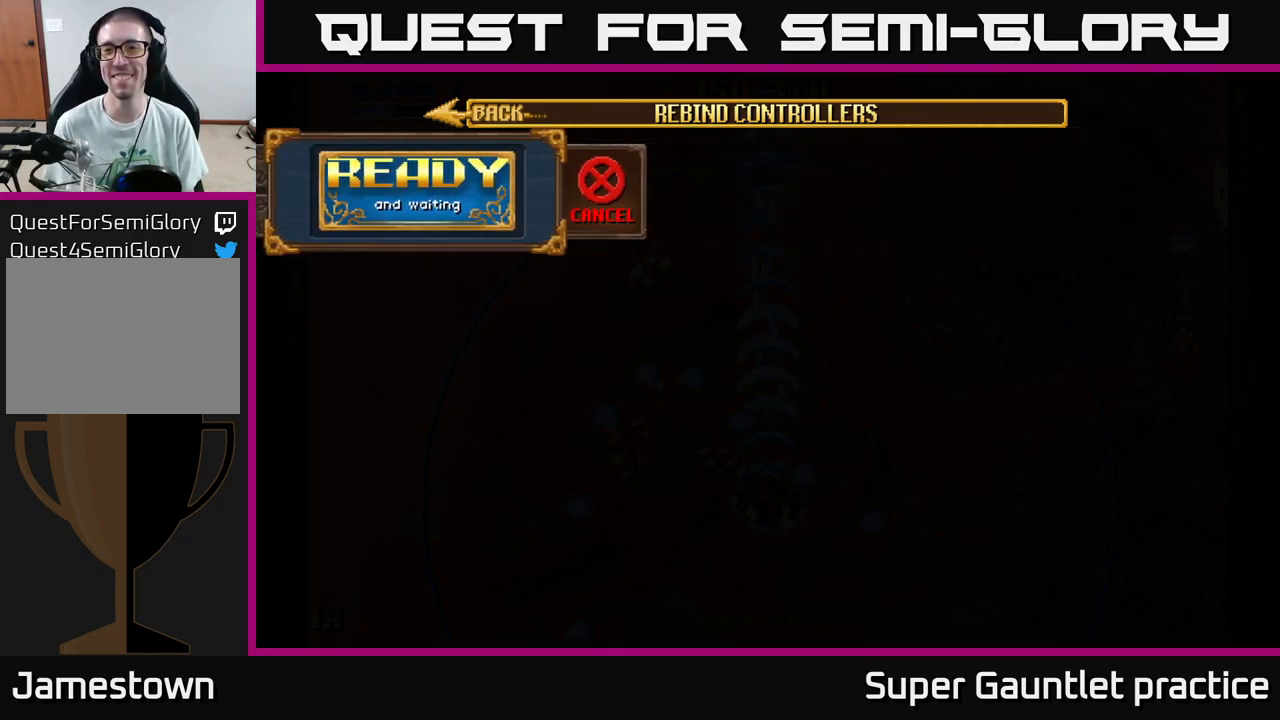
{"buttons": [], "left_stick": "center", "events": [[200, "left_stick", "down"], [300, "left_stick", "down-left"], [450, "left_stick", "center"]]}
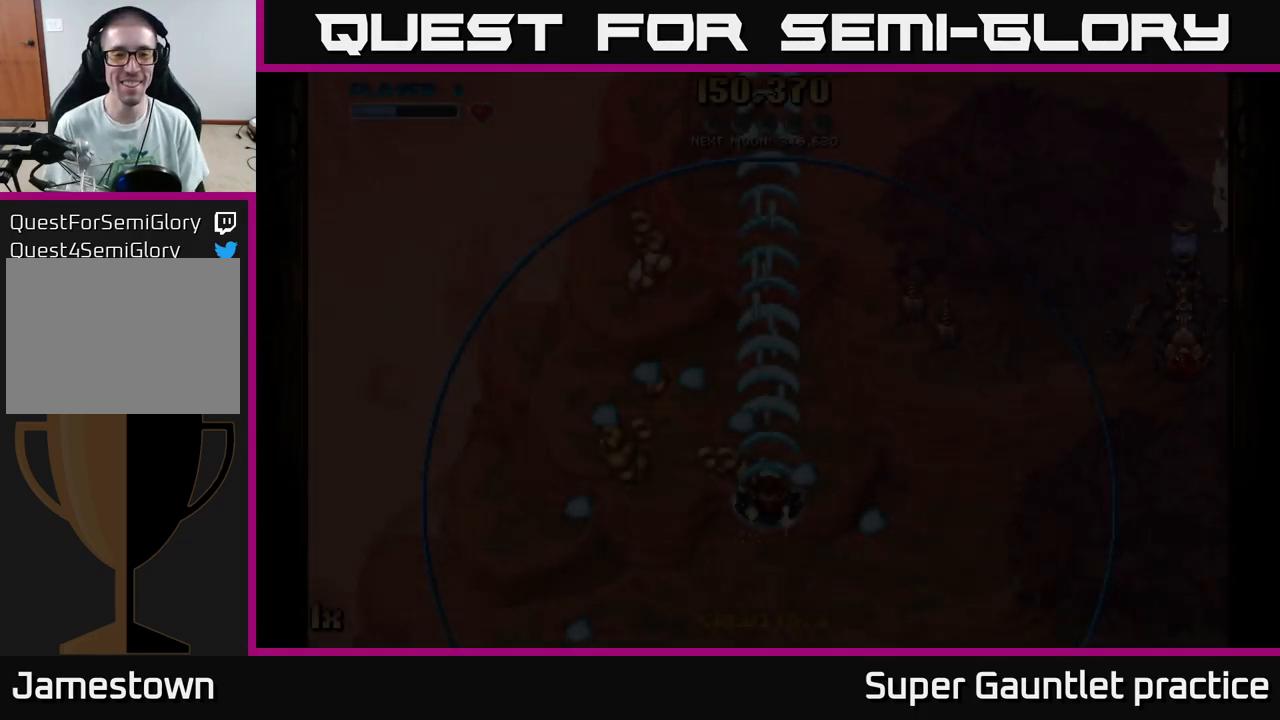
{"buttons": [], "left_stick": "up-left", "events": [[117, "left_stick", "up"], [284, "left_stick", "left"], [334, "left_stick", "down-left"], [467, "left_stick", "up-left"]]}
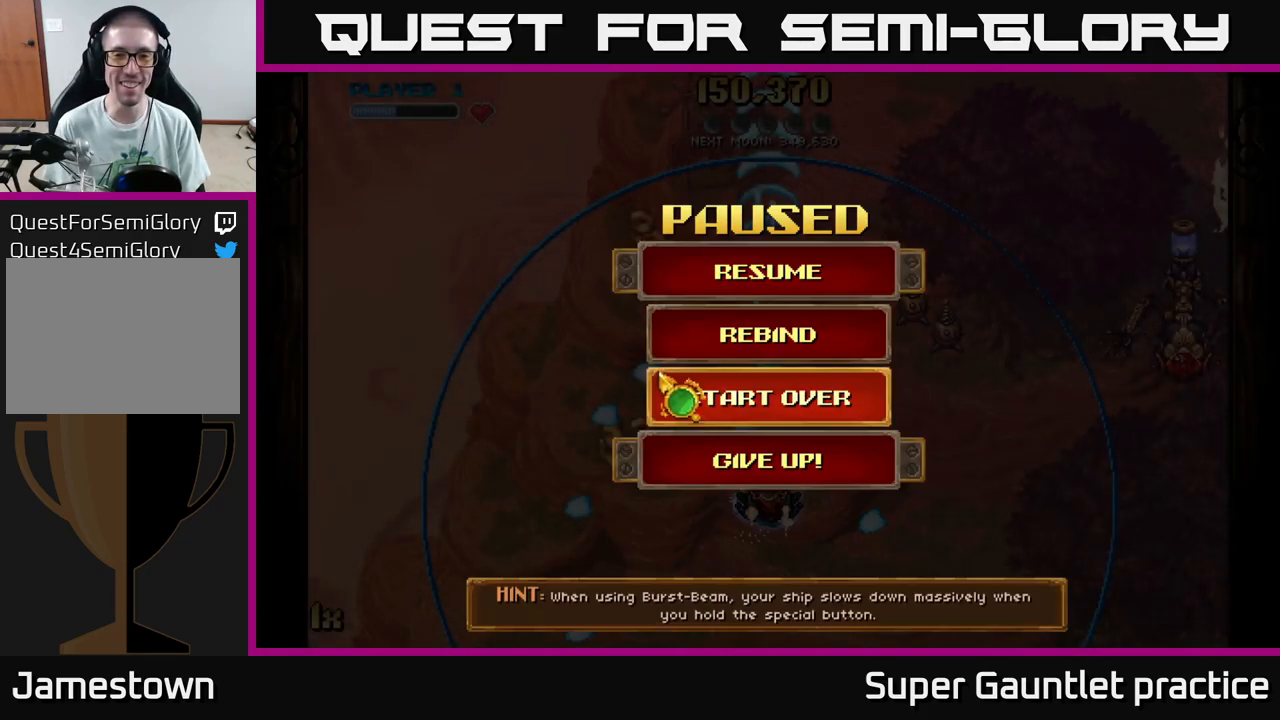
{"buttons": [], "left_stick": "center", "events": [[117, "left_stick", "up-right"], [184, "left_stick", "down-right"], [317, "left_stick", "right"], [417, "left_stick", "center"]]}
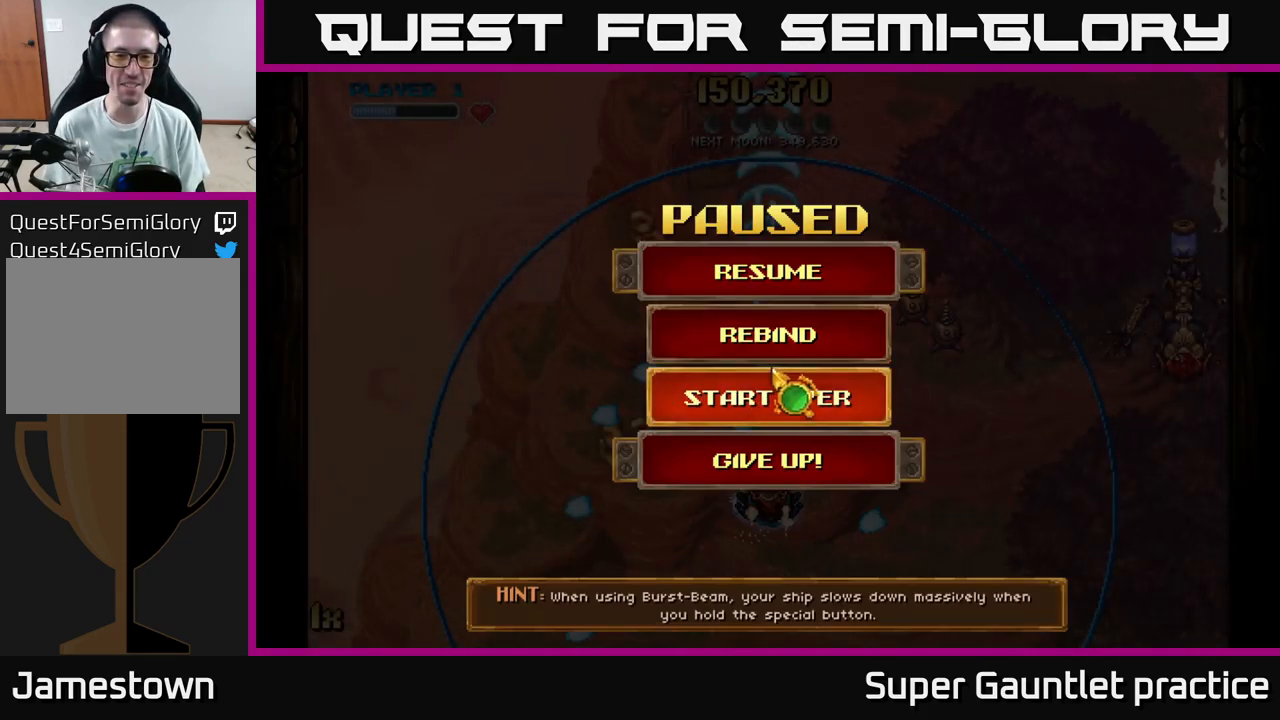
{"buttons": [], "left_stick": "center", "events": [[150, "left_stick", "up"], [266, "left_stick", "down"], [366, "left_stick", "center"]]}
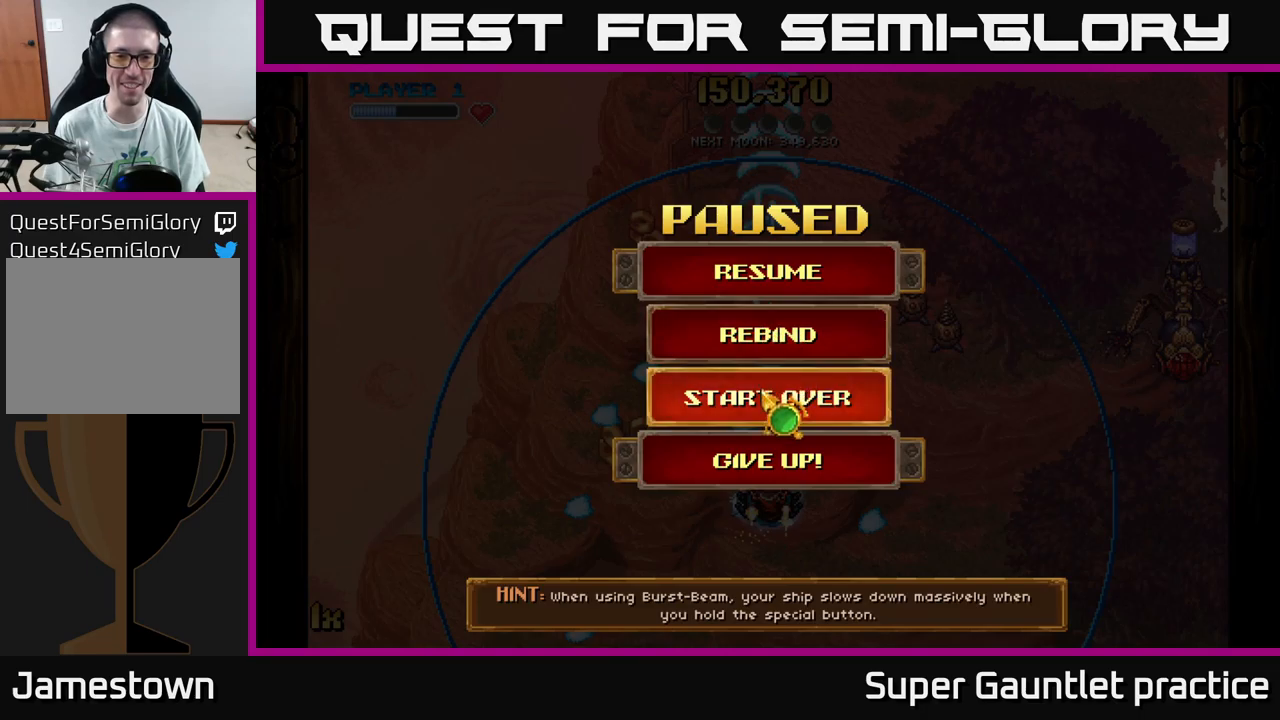
{"buttons": [], "left_stick": "center", "events": [[34, "A", "down"], [100, "A", "up"]]}
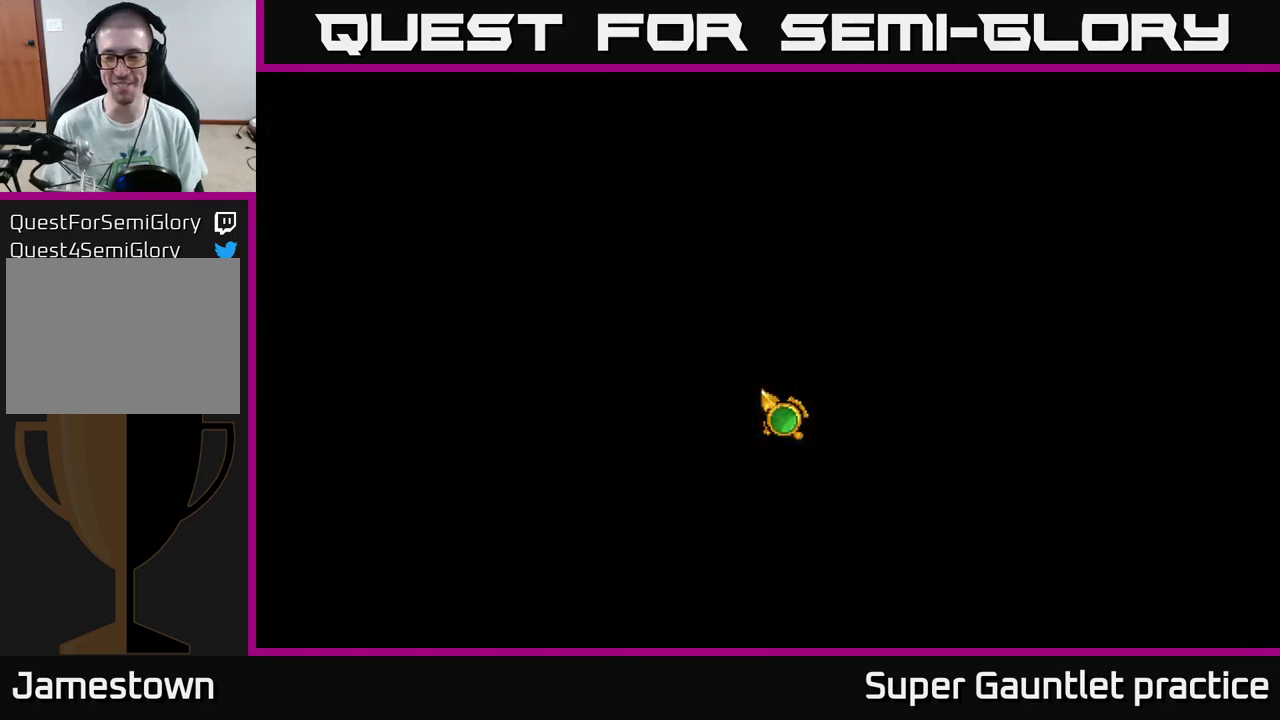
{"buttons": [], "left_stick": "center", "events": []}